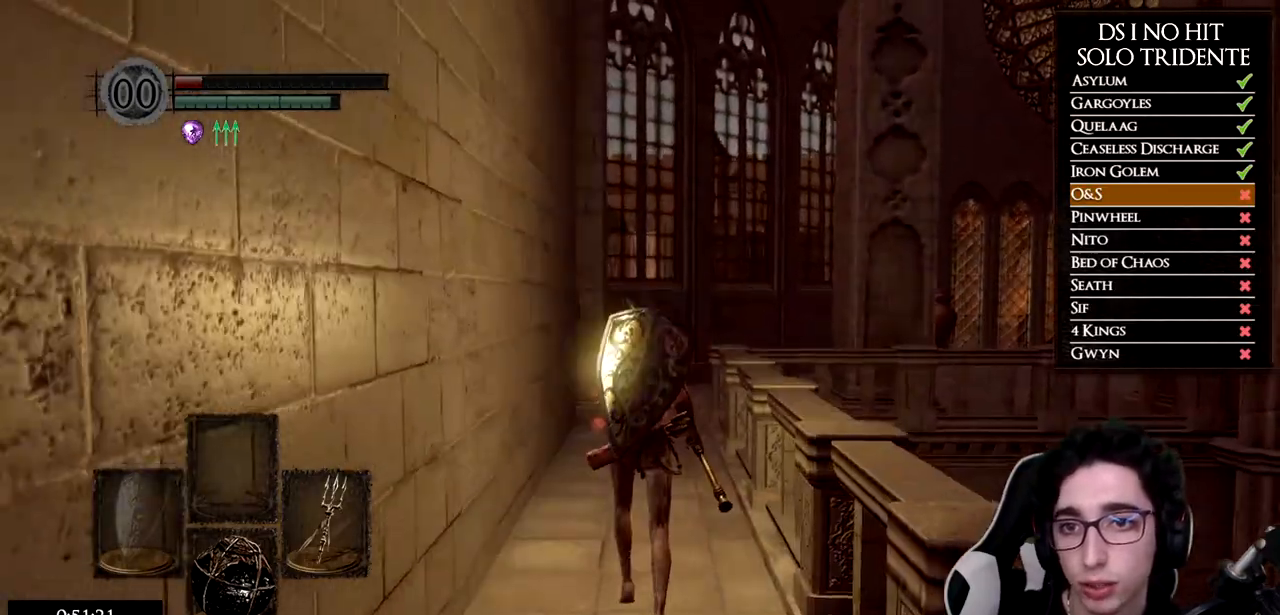
Gameplay with a controller (Xbox layout); each line is a JSON object with the inputs held at the frame after it. "button_events" lists button changes between this image and that frame as [ms after this image, input, new state], when the widget could be followed in between (sticks are given only as held states).
{"buttons": ["B"], "left_stick": "up", "right_stick": "center", "button_events": []}
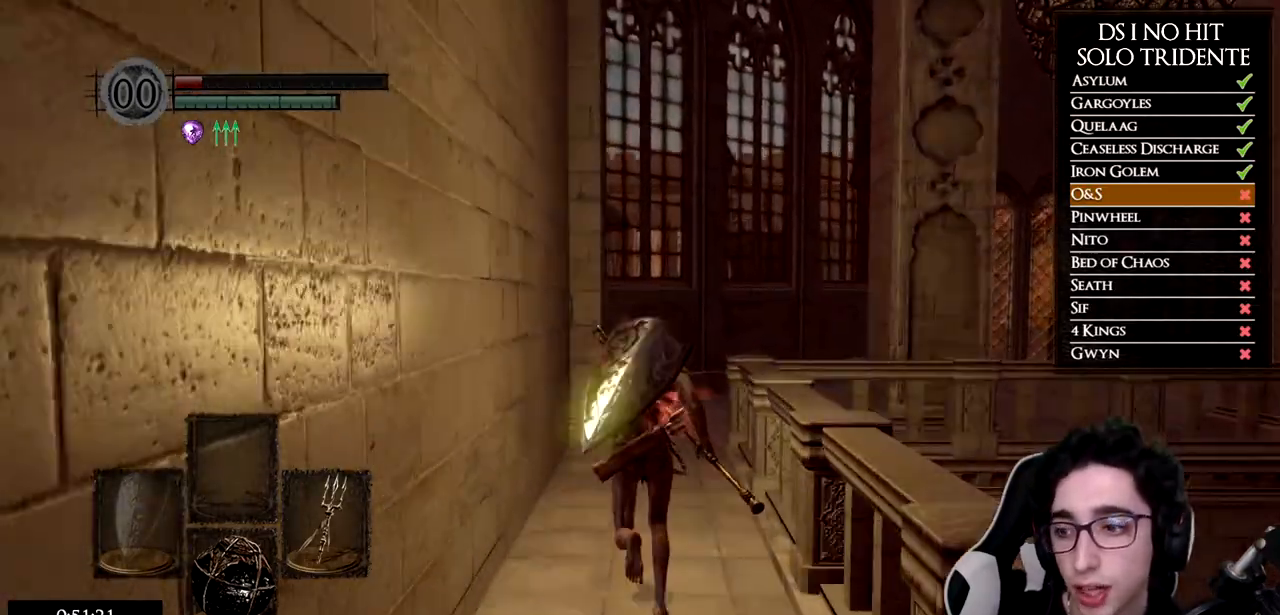
{"buttons": ["B"], "left_stick": "up", "right_stick": "center", "button_events": []}
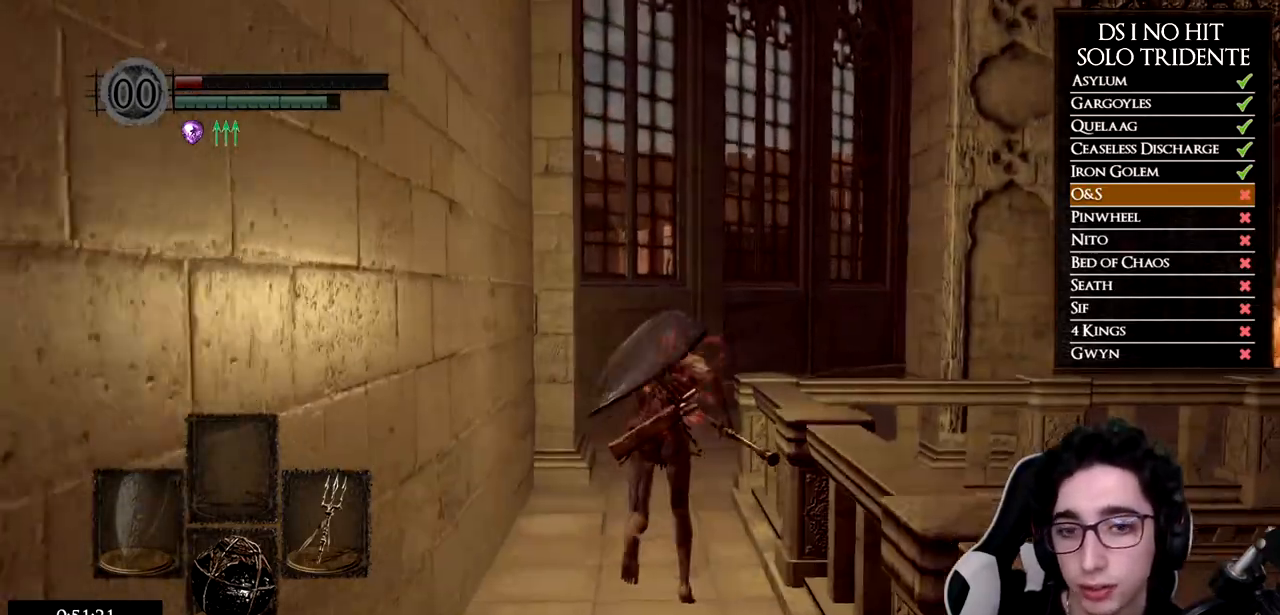
{"buttons": ["B"], "left_stick": "up", "right_stick": "center", "button_events": []}
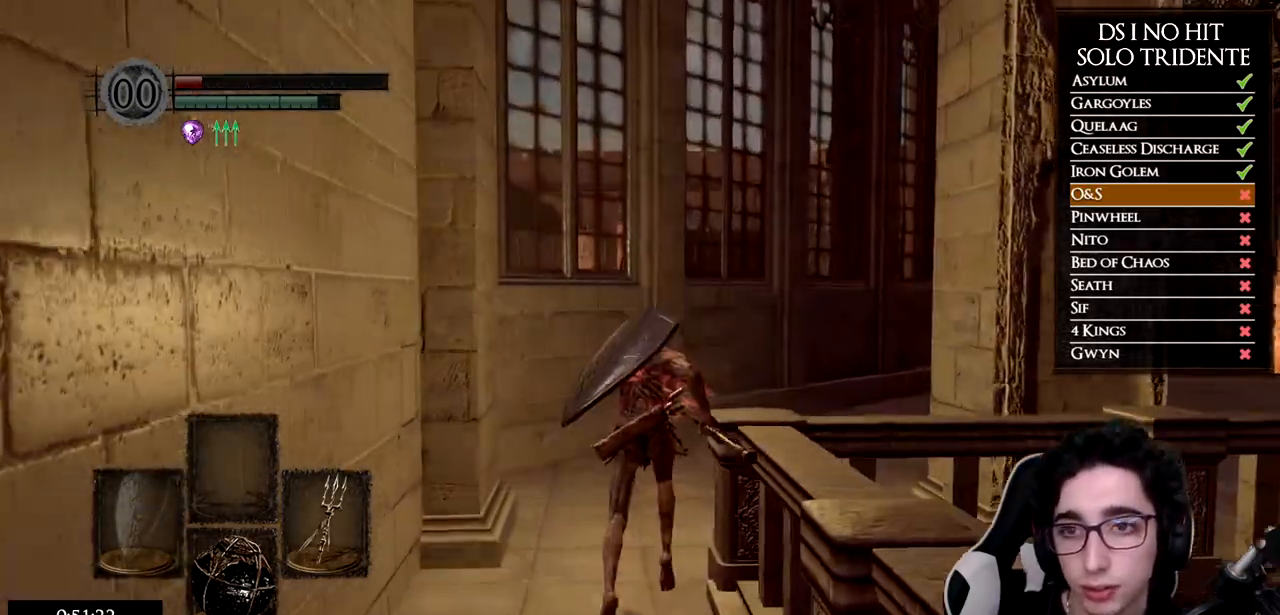
{"buttons": [], "left_stick": "up-right", "right_stick": "down-right"}
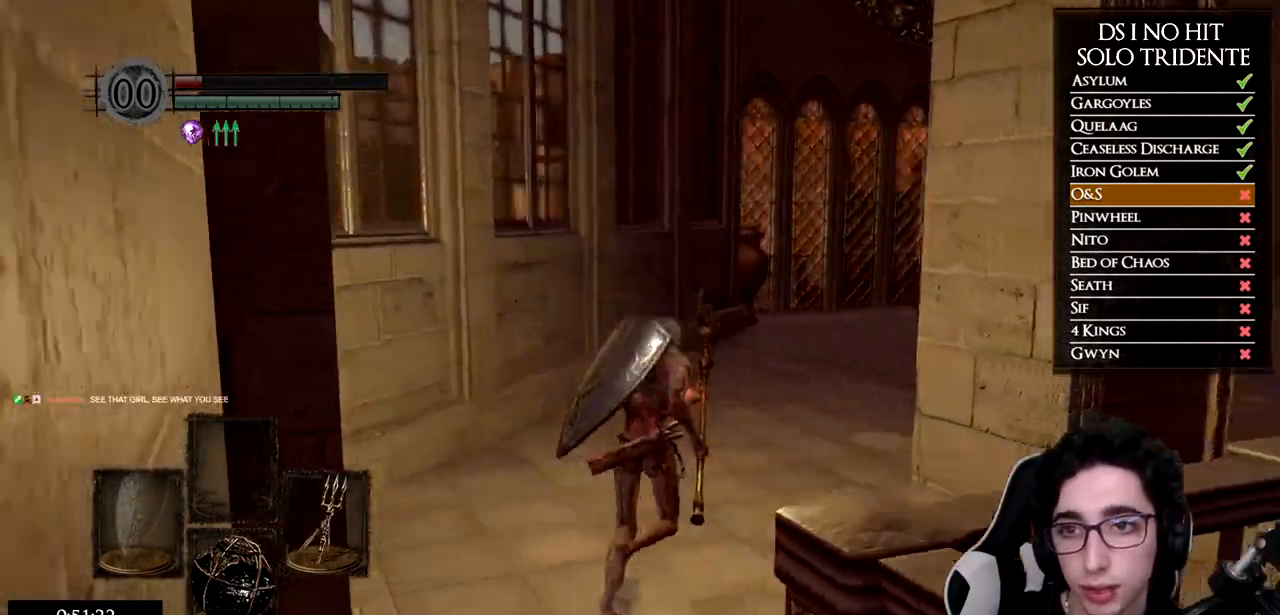
{"buttons": ["DPAD_RIGHT"], "left_stick": "up-right", "right_stick": "center", "button_events": [[167, "START", "down"], [300, "START", "up"], [383, "DPAD_RIGHT", "down"]]}
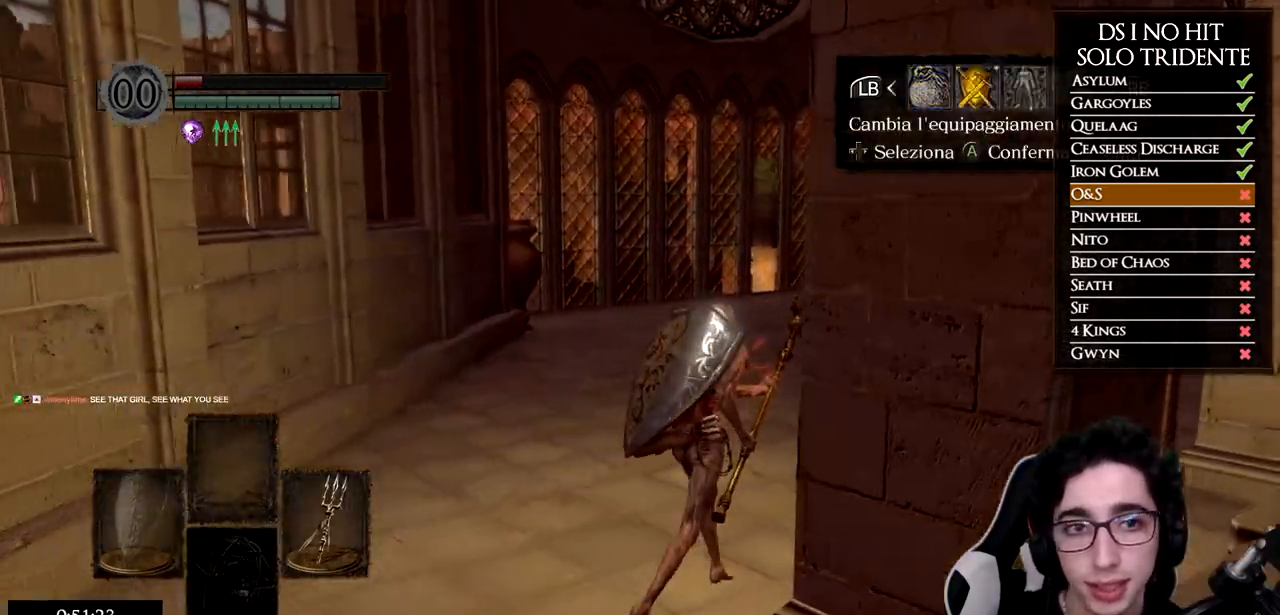
{"buttons": [], "left_stick": "up", "right_stick": "center", "button_events": [[34, "DPAD_RIGHT", "up"], [67, "A", "down"], [134, "A", "up"], [200, "DPAD_UP", "down"], [334, "DPAD_LEFT", "down"], [351, "DPAD_UP", "up"], [484, "DPAD_LEFT", "up"]]}
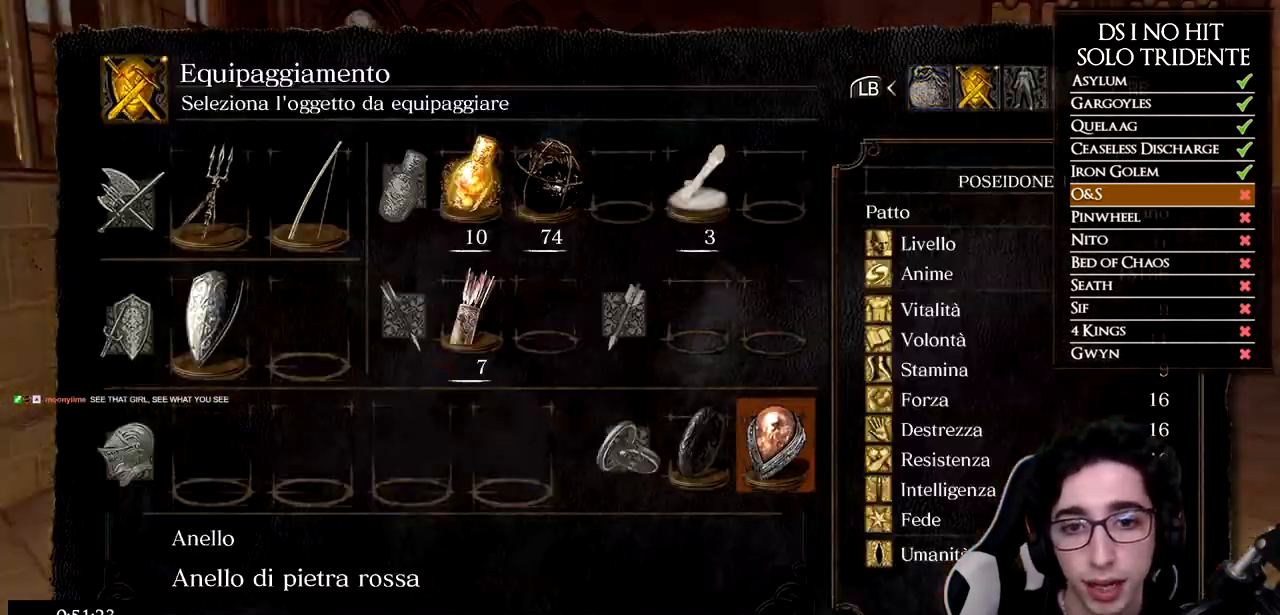
{"buttons": [], "left_stick": "up", "right_stick": "right", "button_events": [[150, "DPAD_LEFT", "down"], [250, "A", "down"], [267, "DPAD_LEFT", "up"], [350, "A", "up"]]}
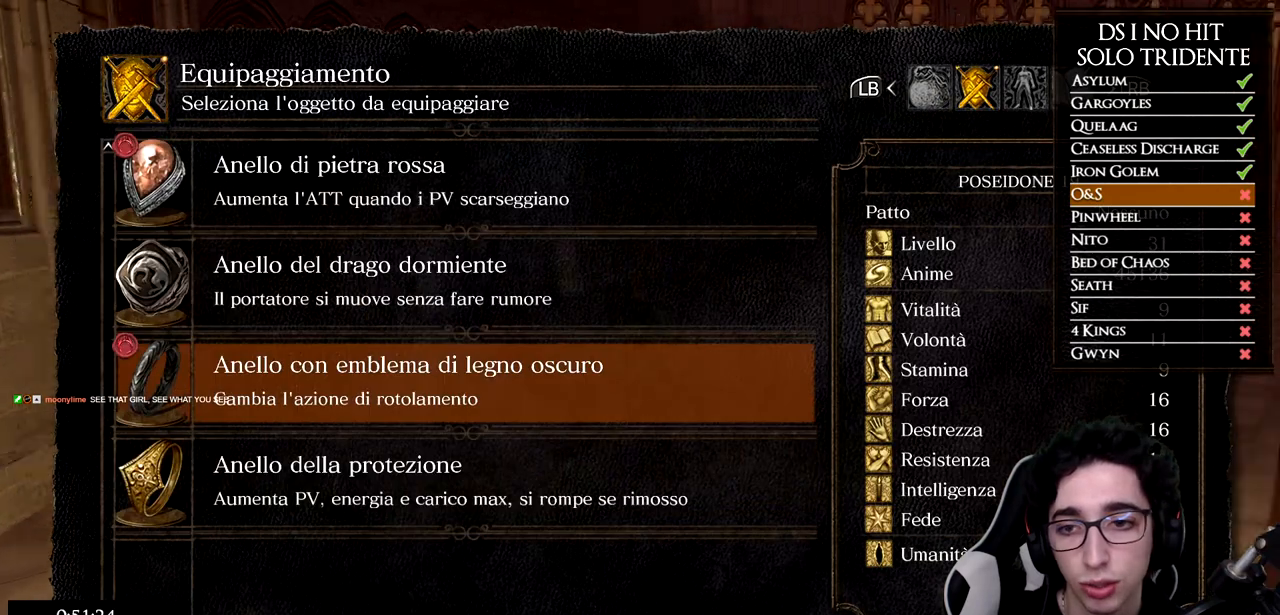
{"buttons": [], "left_stick": "up", "right_stick": "center", "button_events": [[317, "DPAD_UP", "down"], [417, "DPAD_UP", "up"]]}
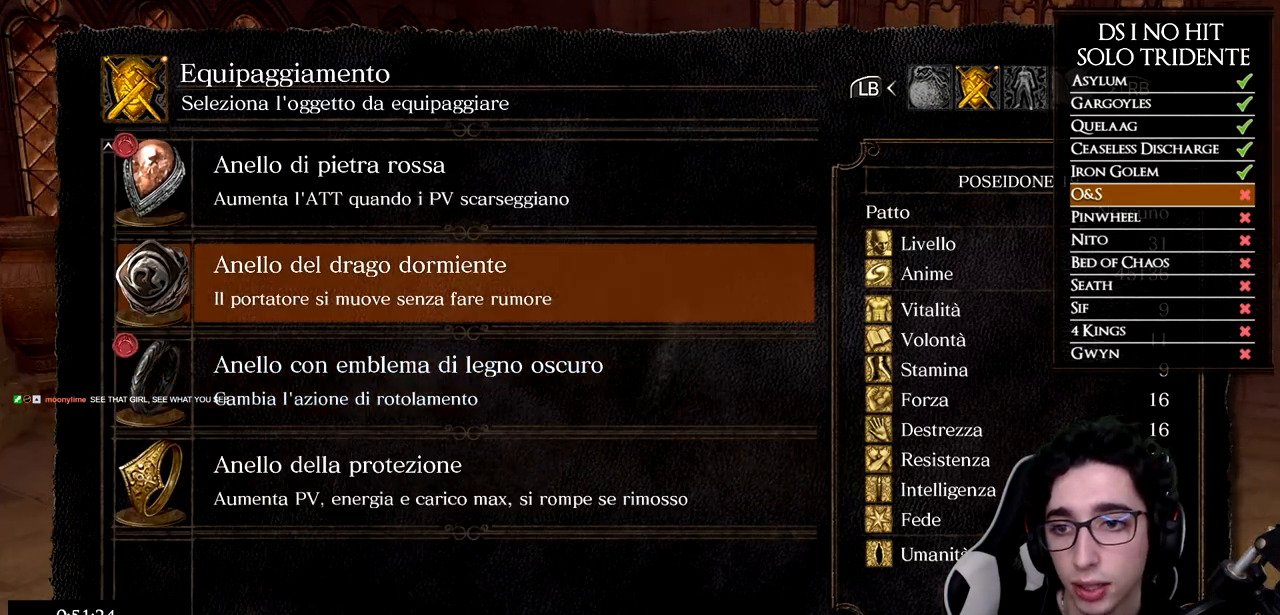
{"buttons": [], "left_stick": "up", "right_stick": "center", "button_events": []}
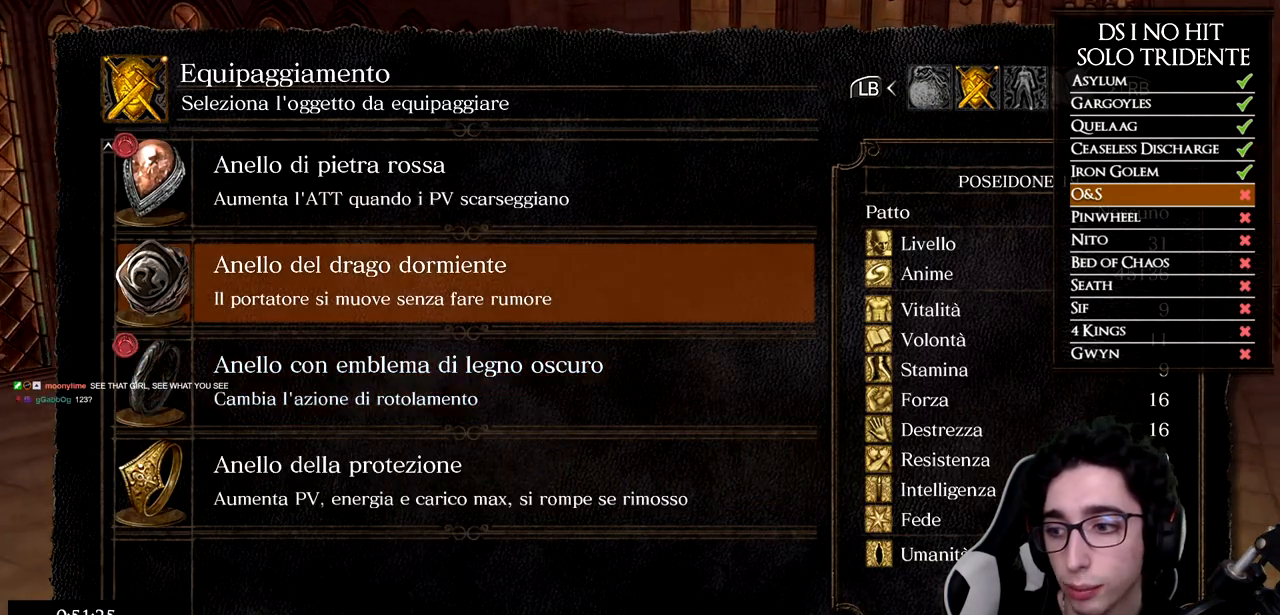
{"buttons": [], "left_stick": "up", "right_stick": "center", "button_events": []}
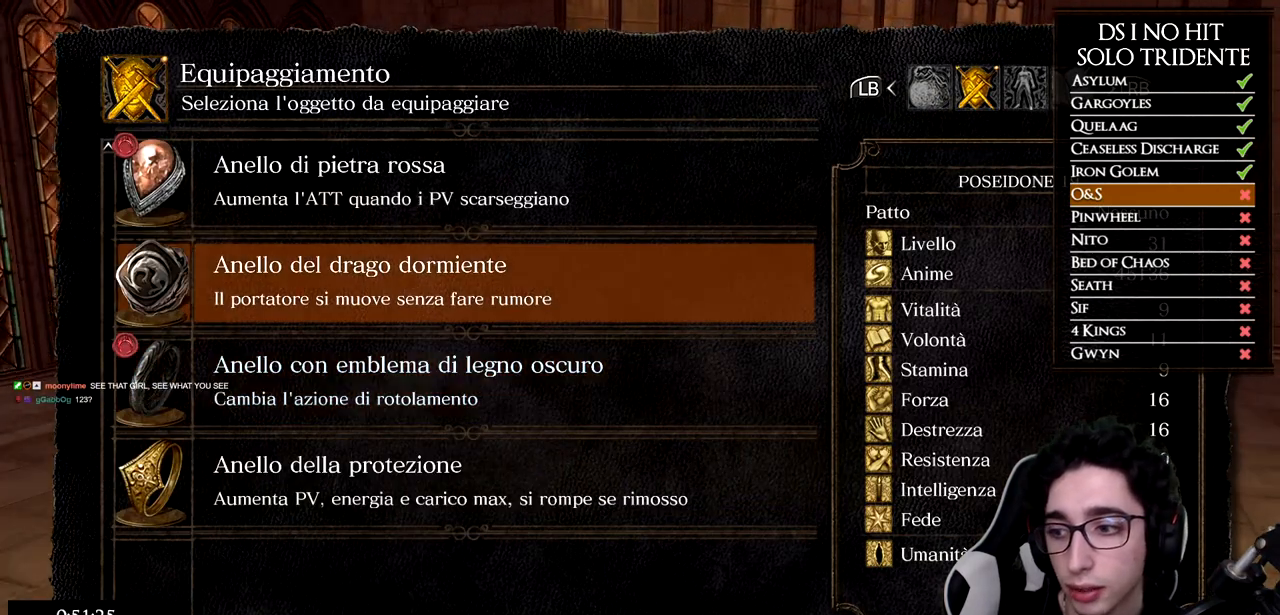
{"buttons": [], "left_stick": "up", "right_stick": "center", "button_events": [[233, "B", "down"], [317, "B", "up"], [400, "B", "down"], [467, "B", "up"]]}
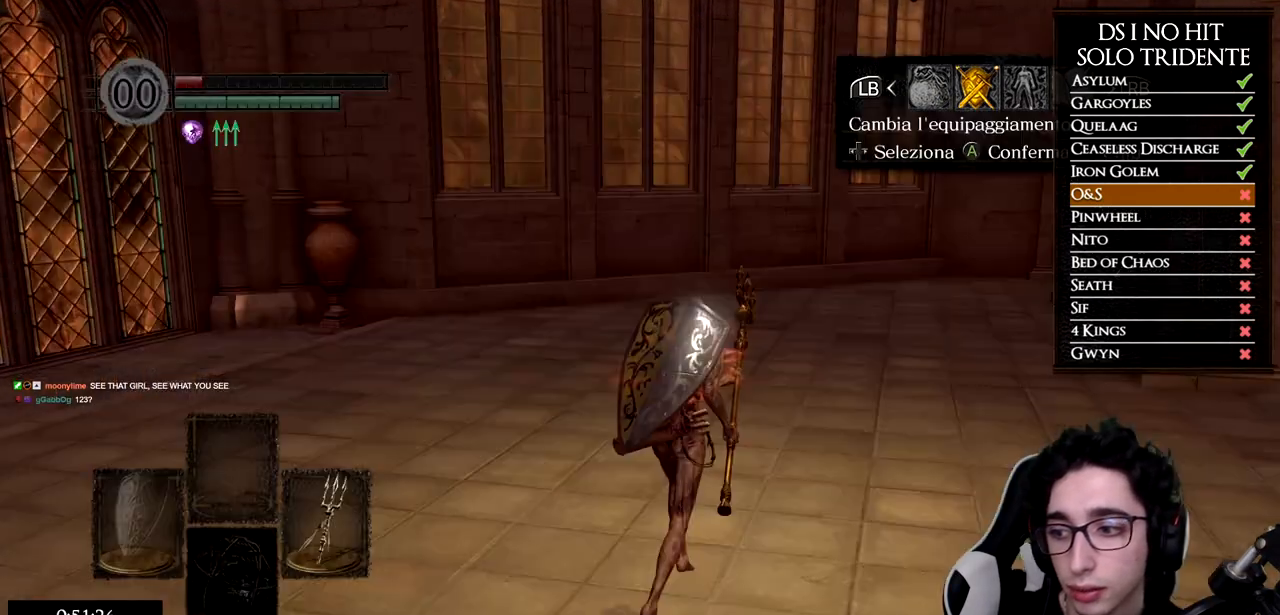
{"buttons": ["B"], "left_stick": "up", "right_stick": "center", "button_events": [[50, "B", "down"]]}
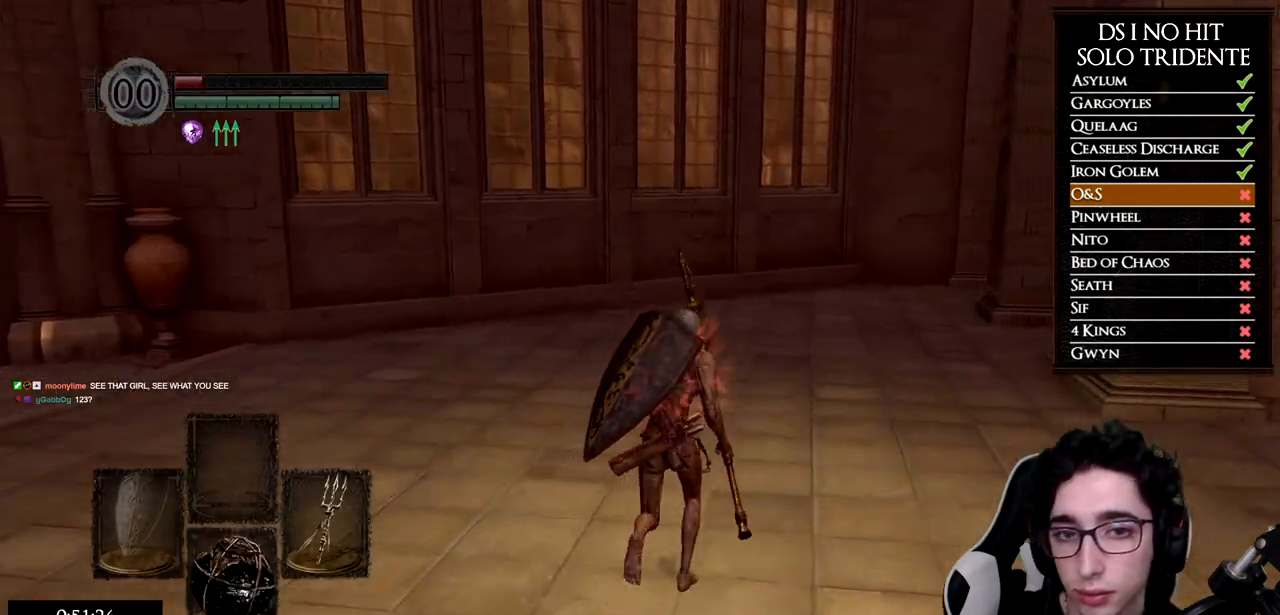
{"buttons": ["B"], "left_stick": "up", "right_stick": "center", "button_events": []}
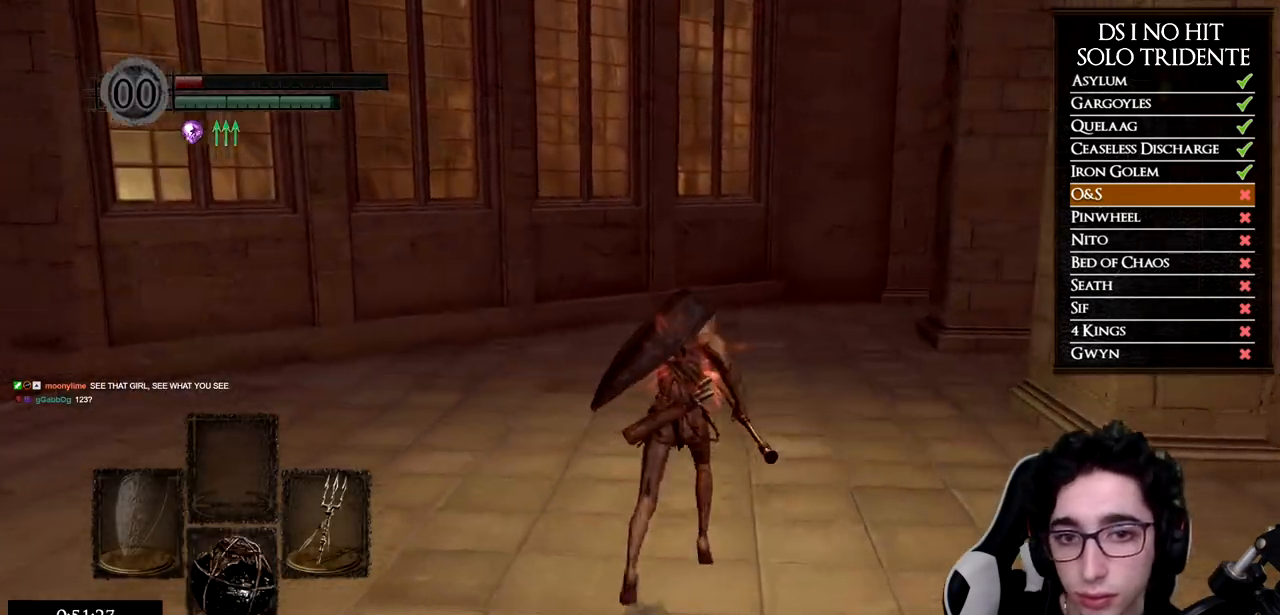
{"buttons": ["B"], "left_stick": "up", "right_stick": "center", "button_events": []}
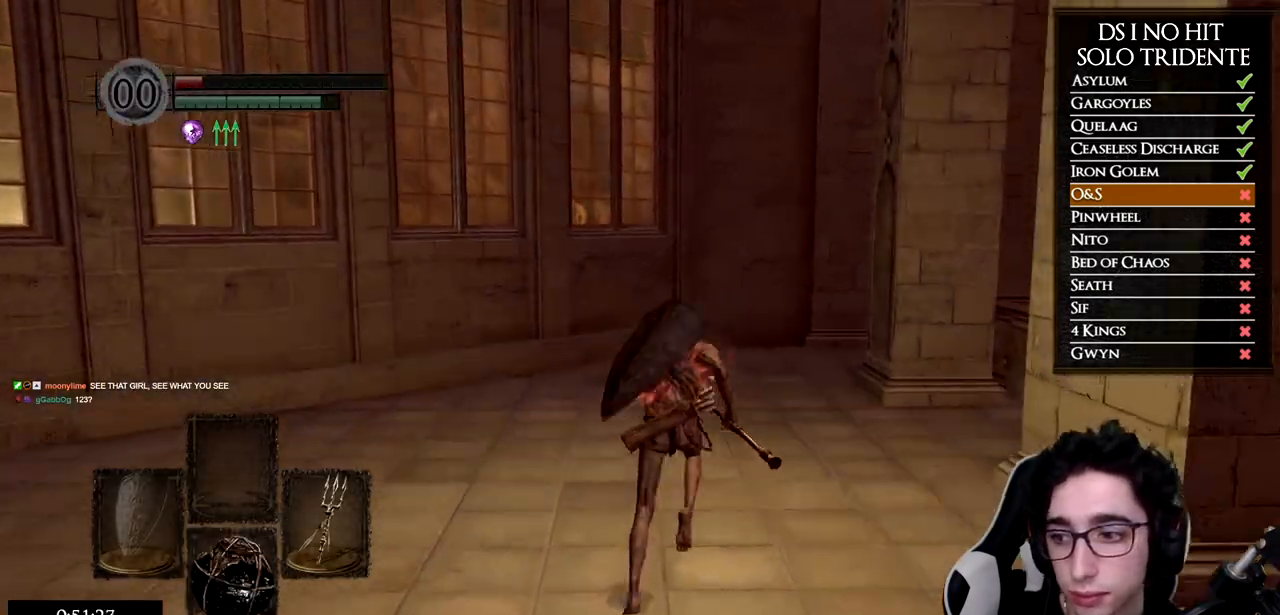
{"buttons": ["B"], "left_stick": "up", "right_stick": "center", "button_events": []}
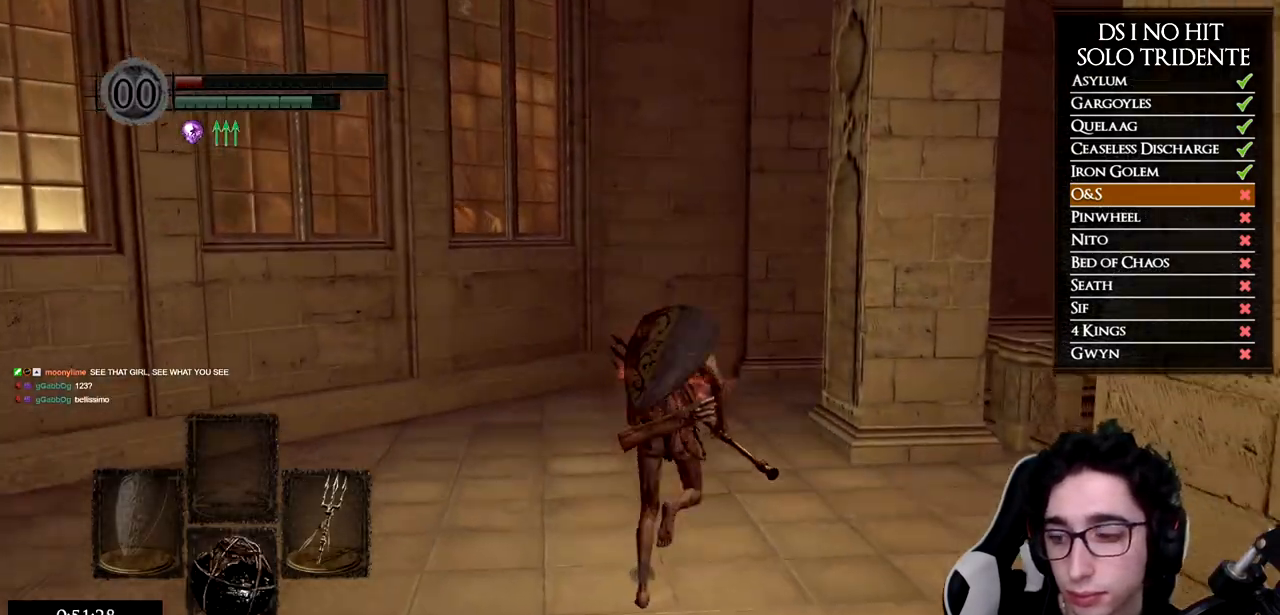
{"buttons": ["B"], "left_stick": "up", "right_stick": "center", "button_events": []}
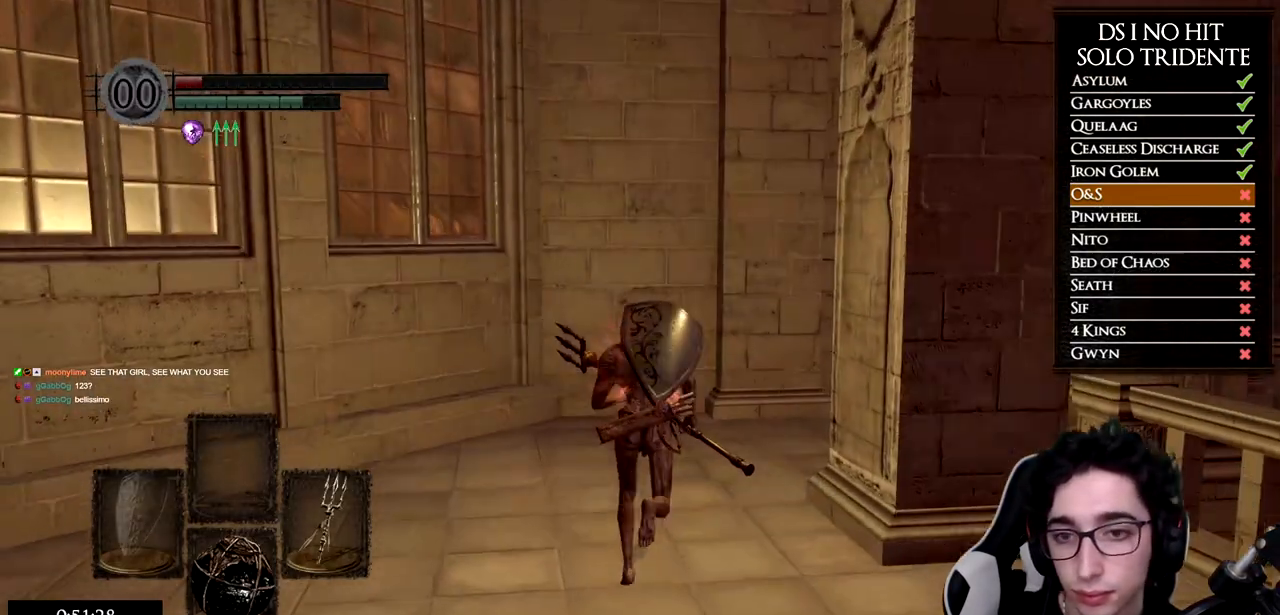
{"buttons": ["B"], "left_stick": "up", "right_stick": "center", "button_events": []}
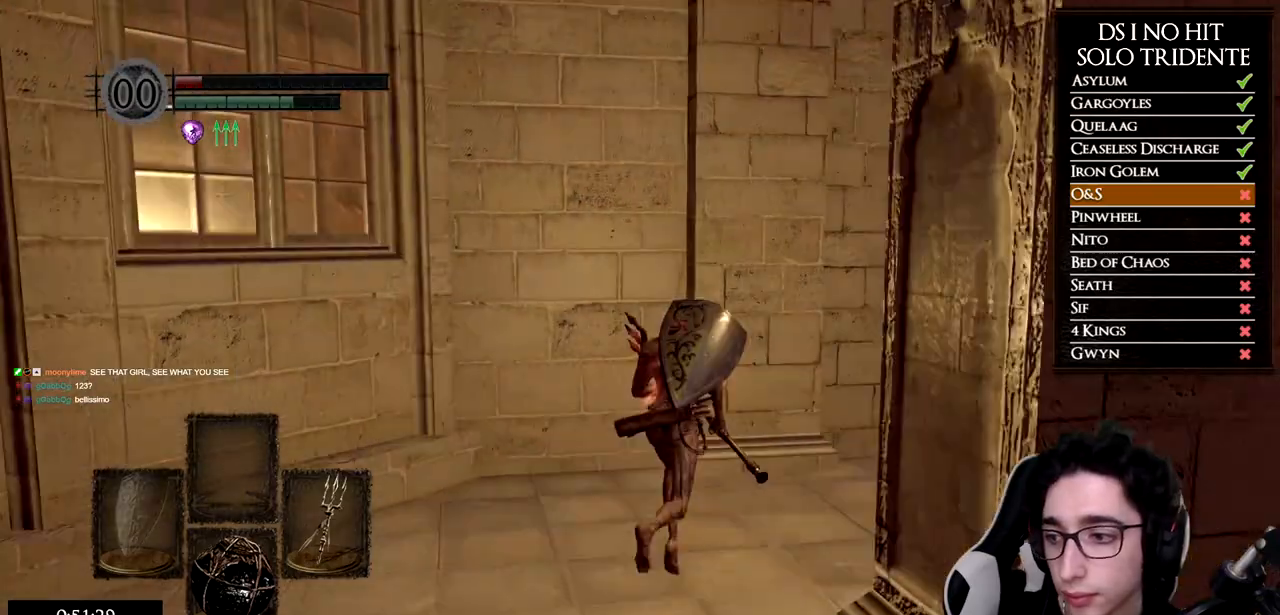
{"buttons": [], "left_stick": "up-right", "right_stick": "down-right", "button_events": [[216, "B", "up"]]}
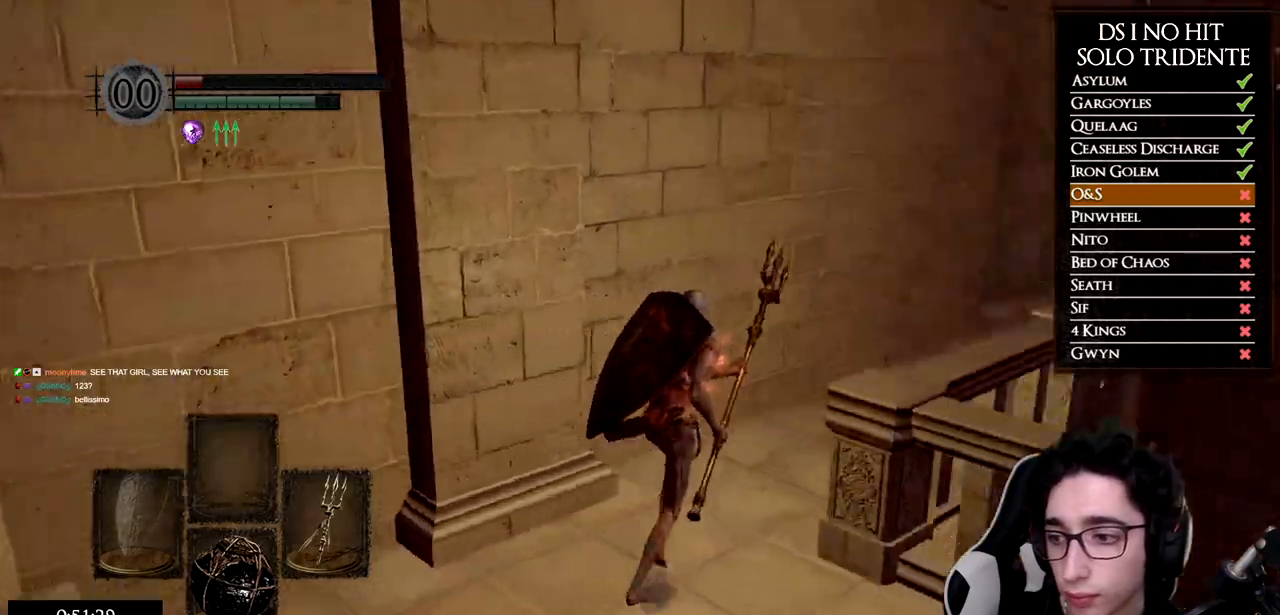
{"buttons": ["B"], "left_stick": "up-right", "right_stick": "center", "button_events": [[133, "B", "down"]]}
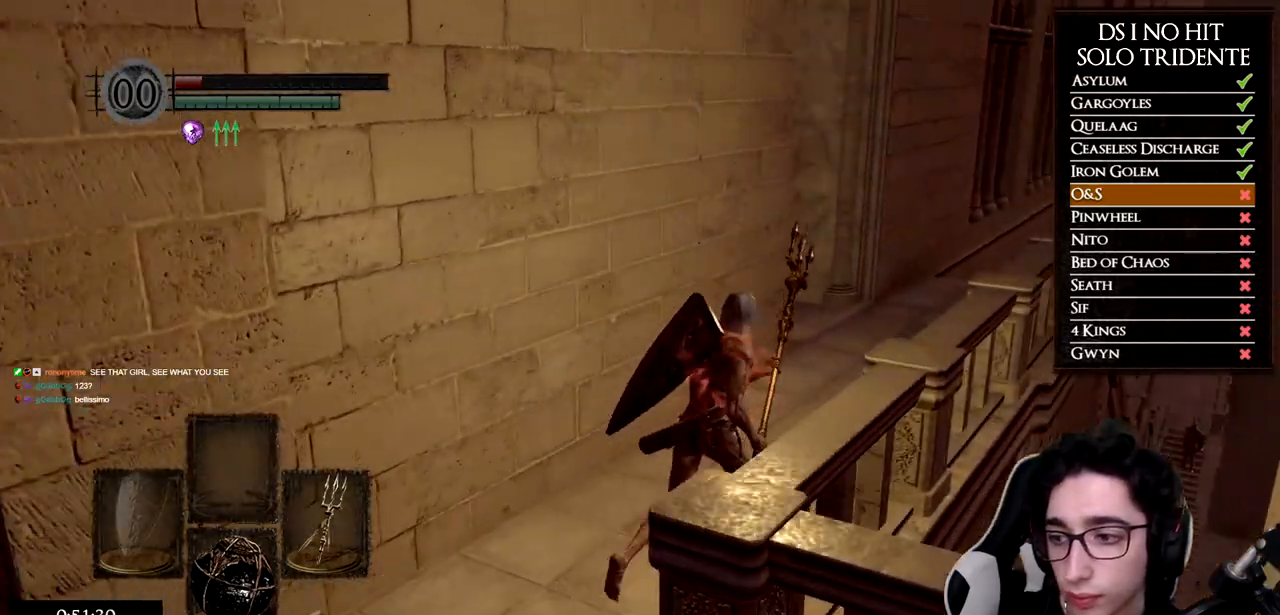
{"buttons": ["B"], "left_stick": "up", "right_stick": "center", "button_events": []}
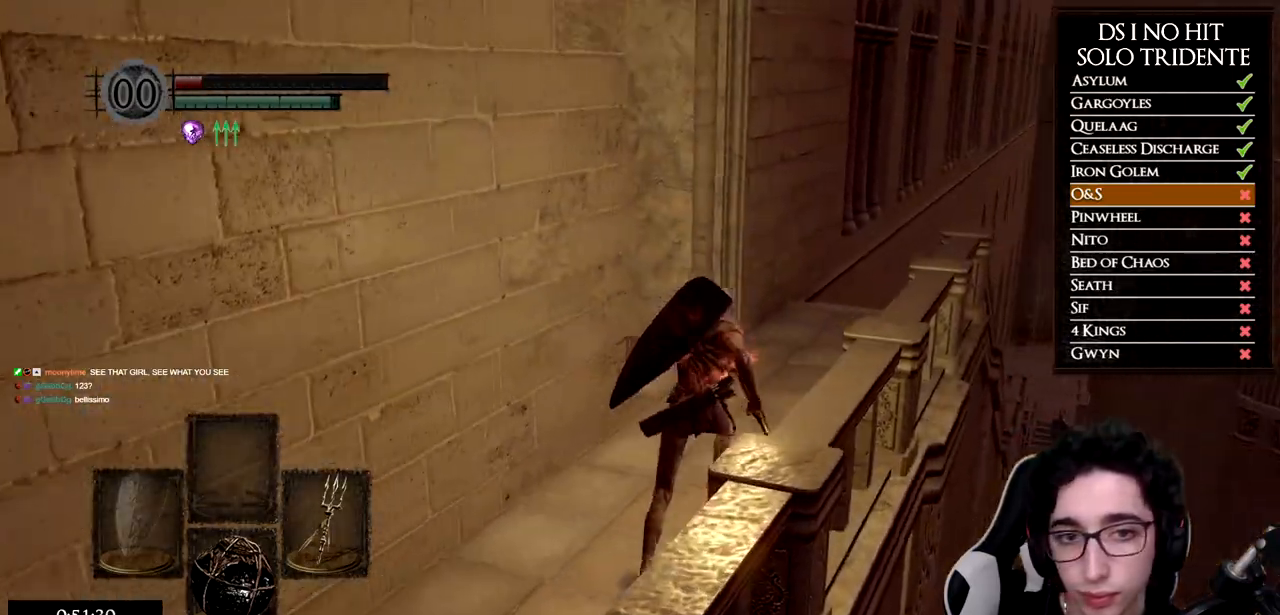
{"buttons": [], "left_stick": "up", "right_stick": "down", "button_events": [[400, "B", "up"]]}
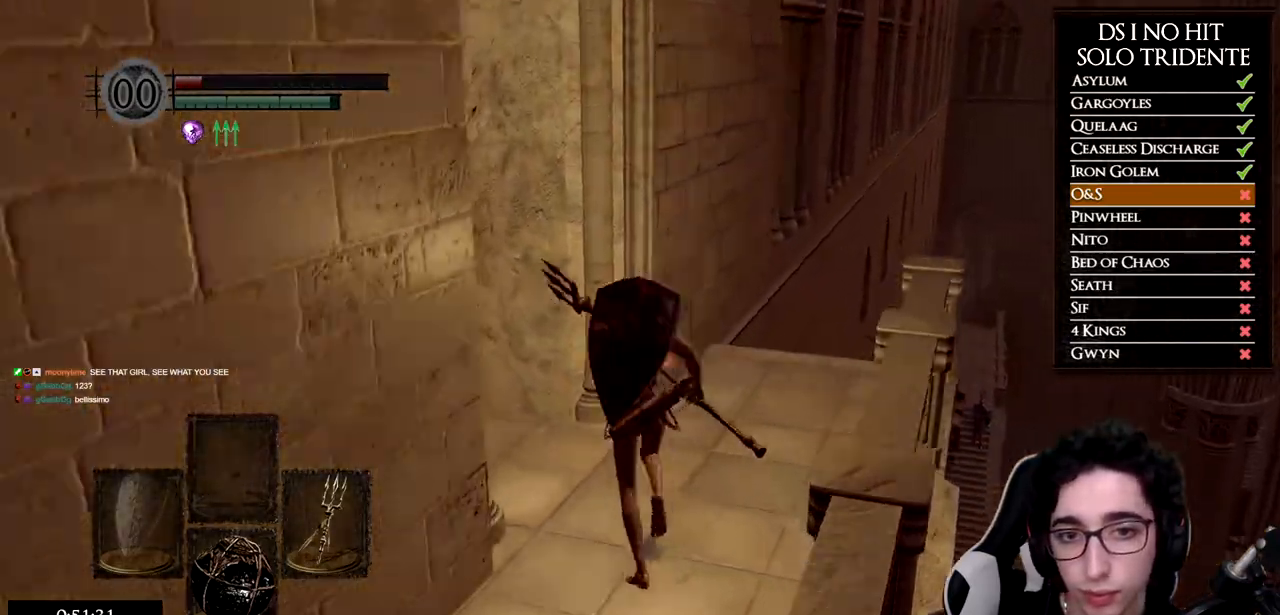
{"buttons": [], "left_stick": "up", "right_stick": "center", "button_events": []}
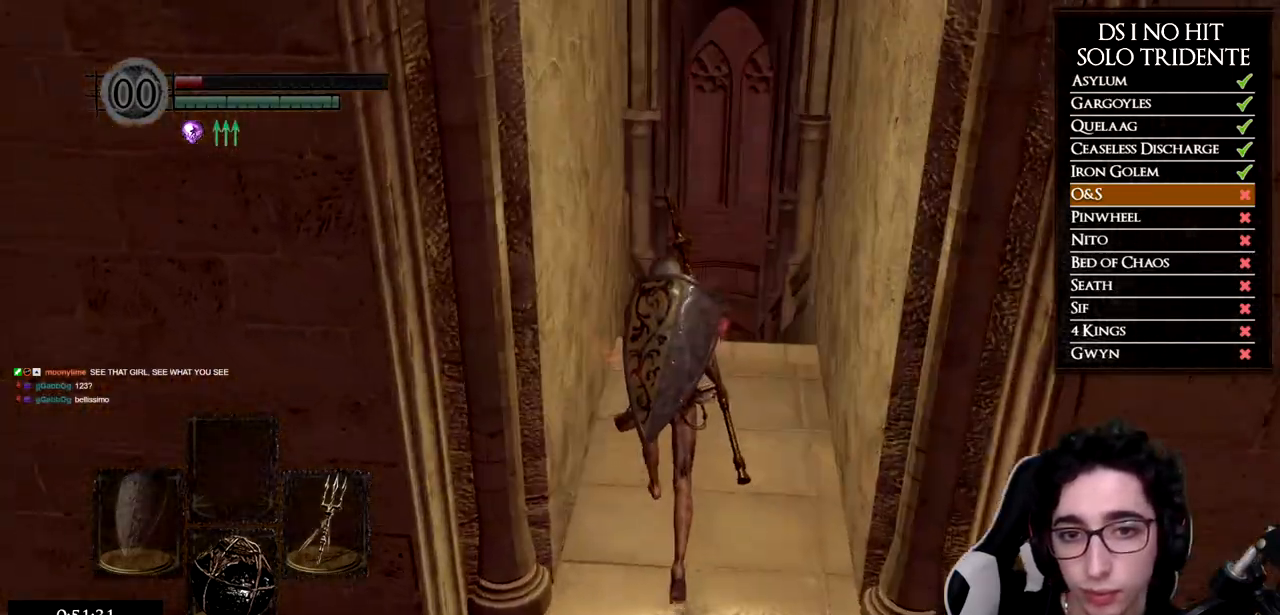
{"buttons": ["B"], "left_stick": "up", "right_stick": "center", "button_events": [[67, "B", "down"]]}
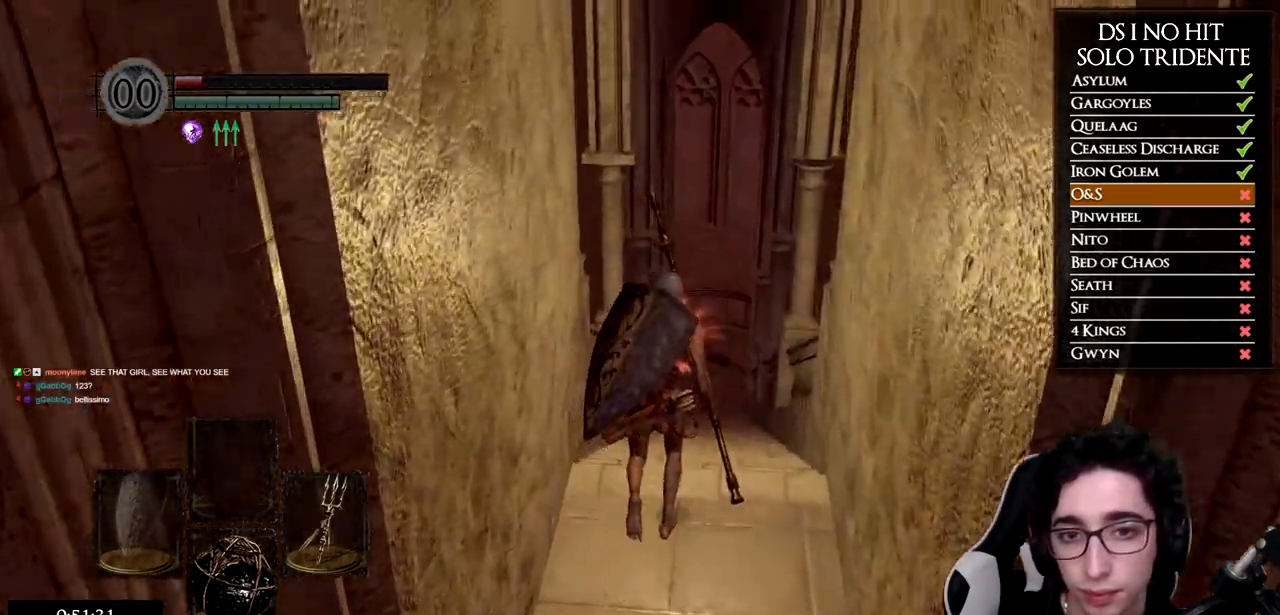
{"buttons": ["B"], "left_stick": "up", "right_stick": "center", "button_events": []}
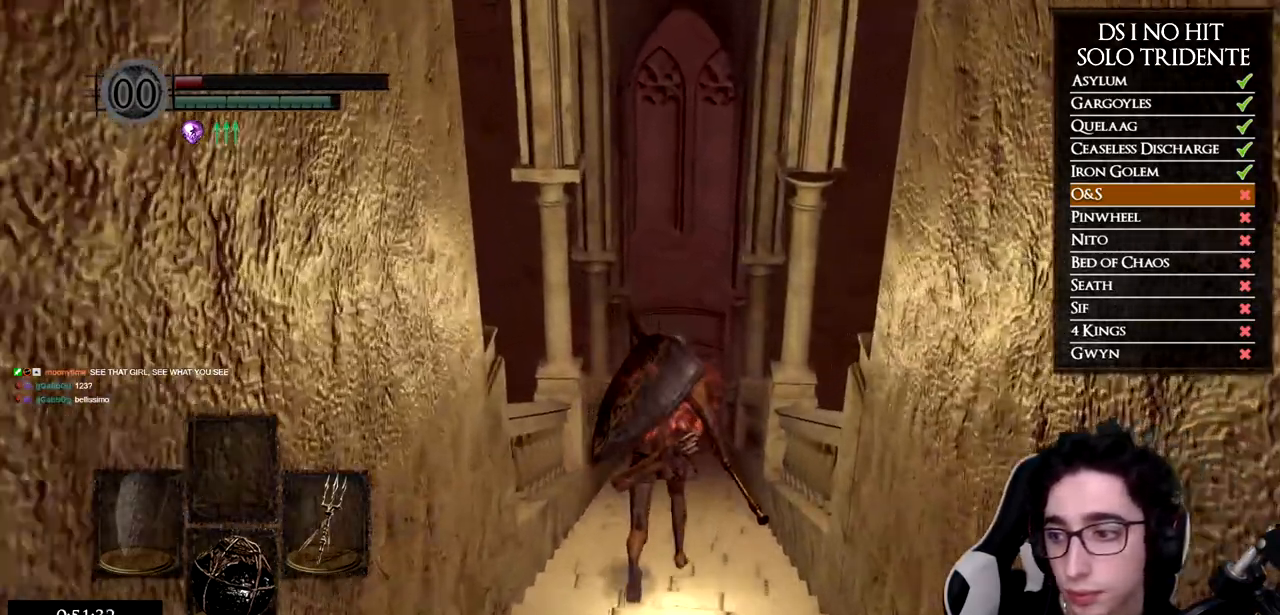
{"buttons": ["B"], "left_stick": "up", "right_stick": "center", "button_events": []}
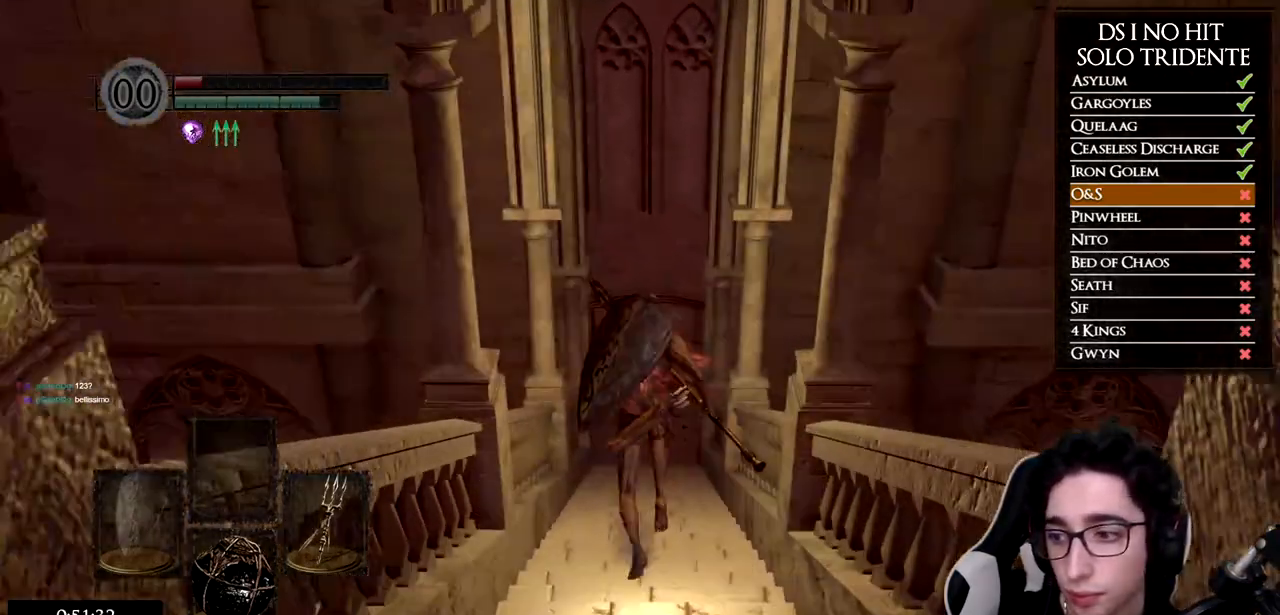
{"buttons": ["B"], "left_stick": "up", "right_stick": "center", "button_events": []}
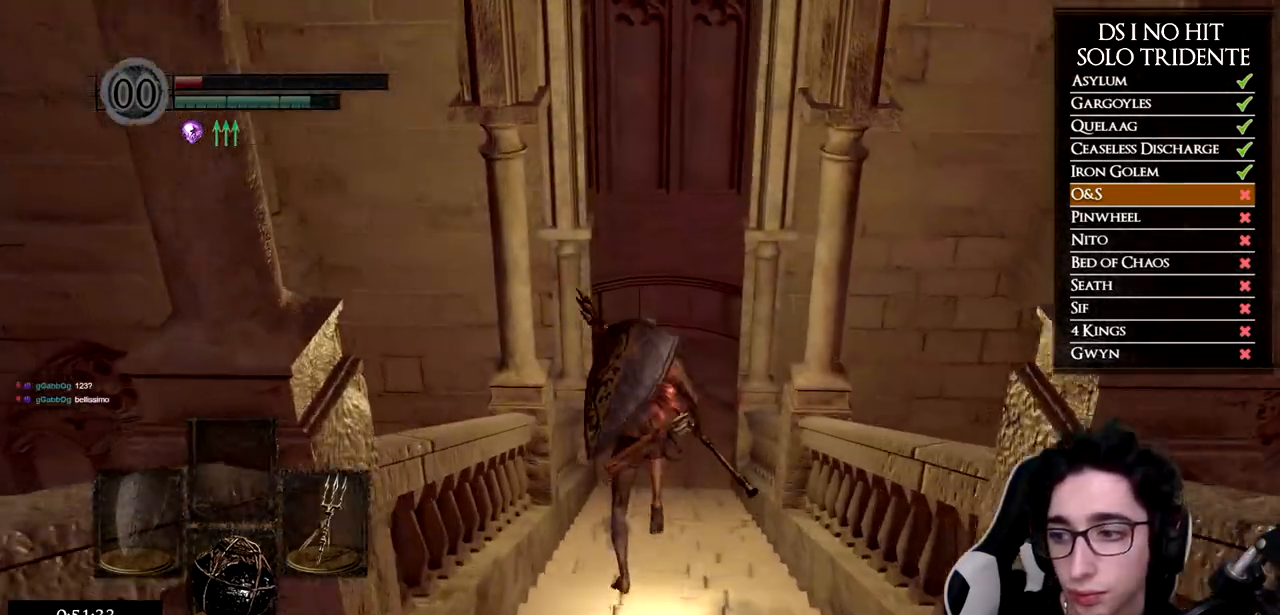
{"buttons": ["B"], "left_stick": "up", "right_stick": "center", "button_events": []}
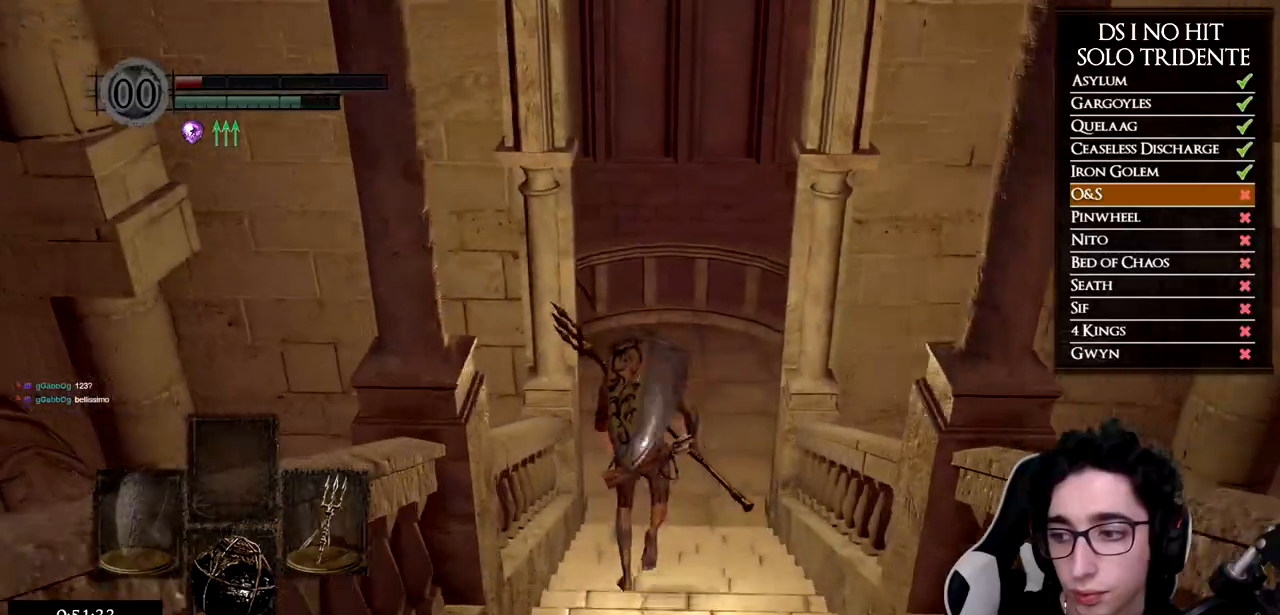
{"buttons": [], "left_stick": "up", "right_stick": "down-left", "button_events": [[166, "B", "up"]]}
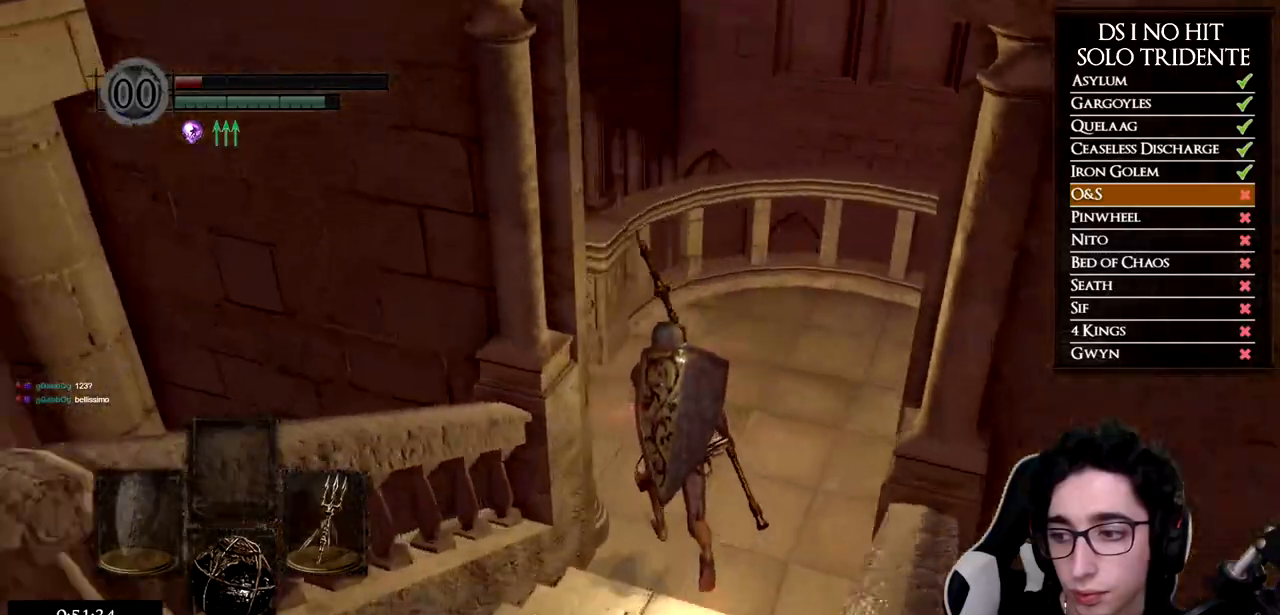
{"buttons": ["B"], "left_stick": "up-left", "right_stick": "center", "button_events": [[150, "B", "down"]]}